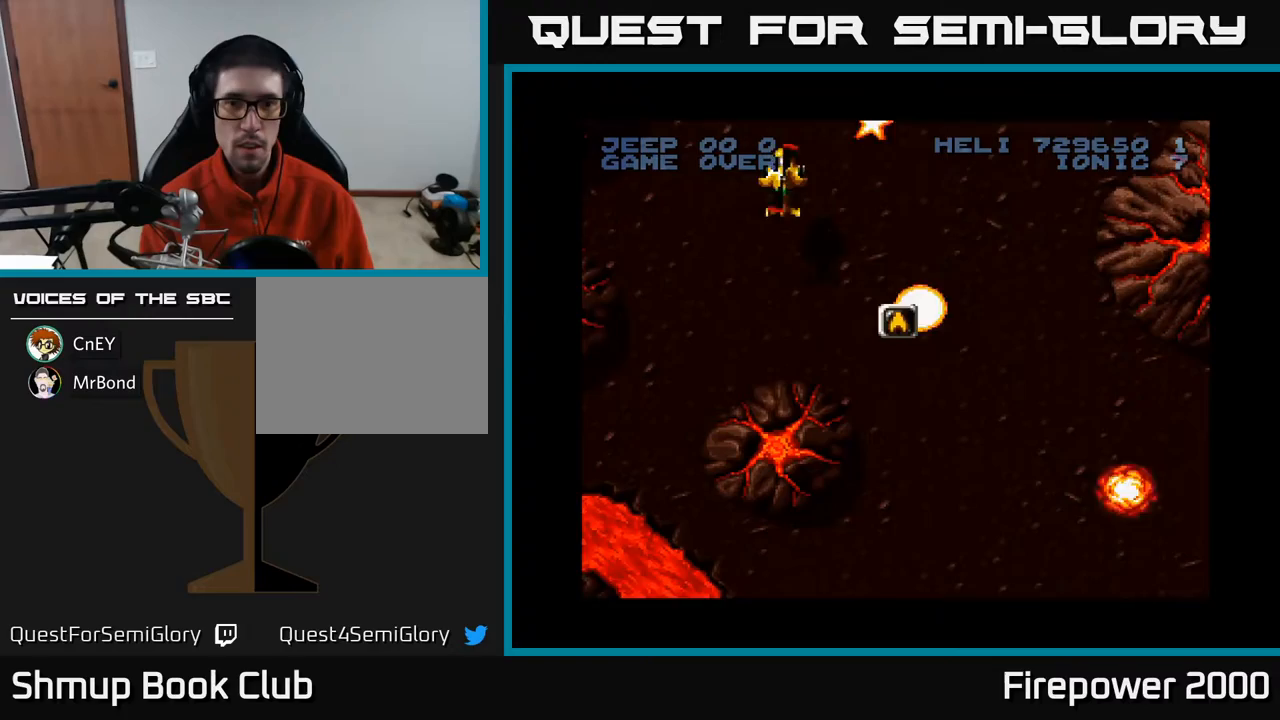
Gameplay with a controller (Xbox layout); each line is a JSON object with the inputs held at the frame after it. "events" lists button and stick changes between this image and that frame as [ms after this image, input, new state], when the widget could be followed in between. Not read: left_stick right_stick.
{"buttons": ["A", "DPAD_DOWN", "DPAD_RIGHT"], "events": [[50, "DPAD_DOWN", "down"], [333, "DPAD_RIGHT", "up"], [483, "DPAD_RIGHT", "down"]]}
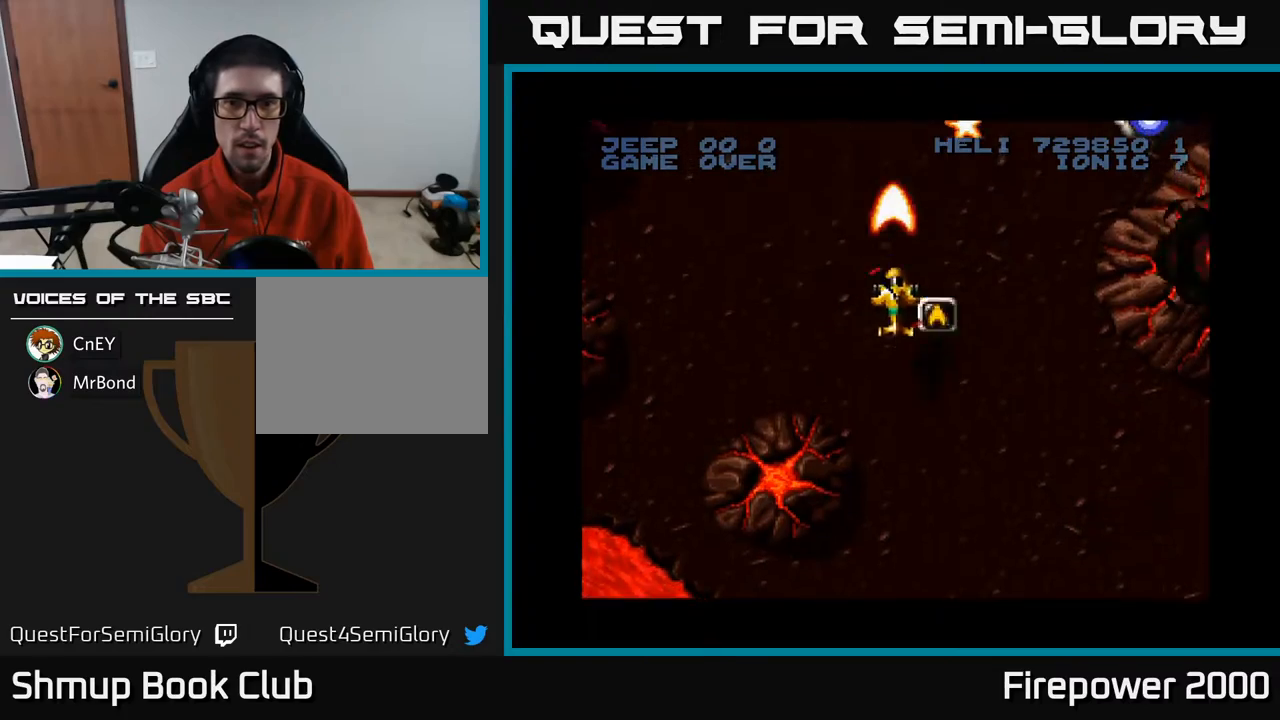
{"buttons": ["A", "DPAD_DOWN", "DPAD_RIGHT"], "events": []}
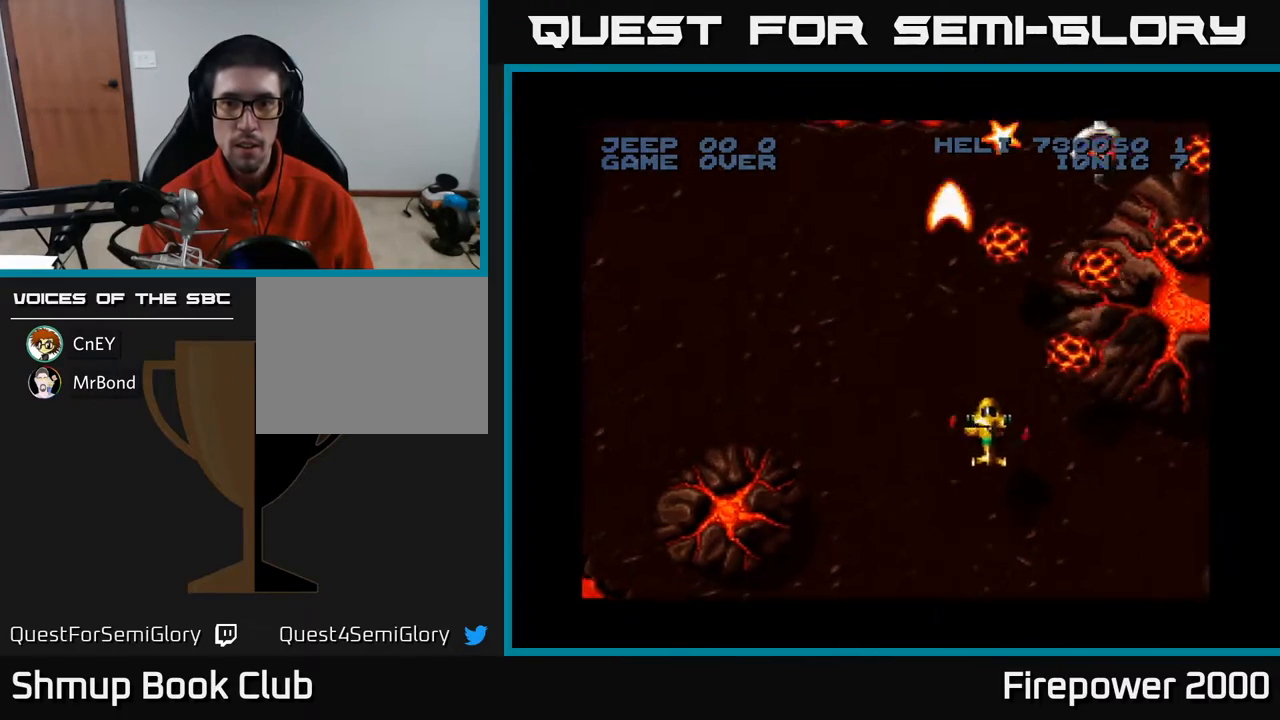
{"buttons": ["A", "DPAD_DOWN", "DPAD_RIGHT"], "events": []}
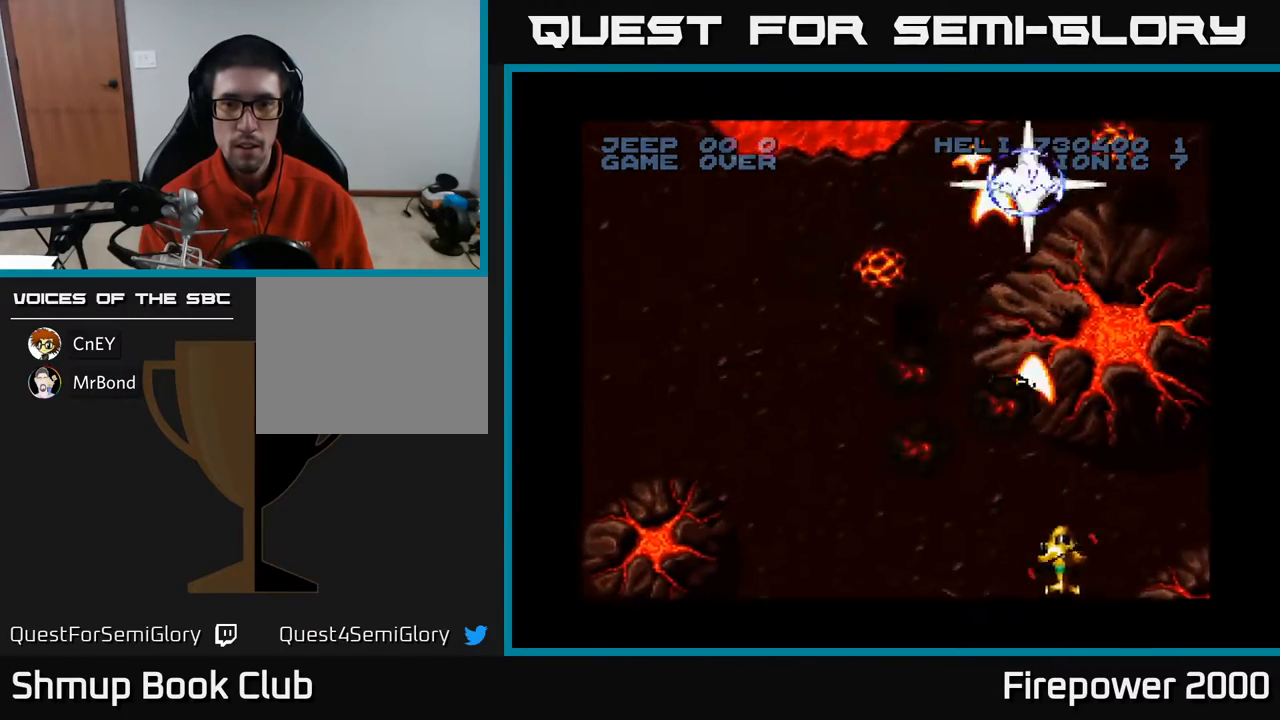
{"buttons": ["A", "DPAD_LEFT"], "events": [[67, "A", "up"], [100, "DPAD_DOWN", "up"], [133, "A", "down"], [217, "A", "up"], [350, "A", "down"], [417, "DPAD_RIGHT", "up"], [467, "DPAD_LEFT", "down"]]}
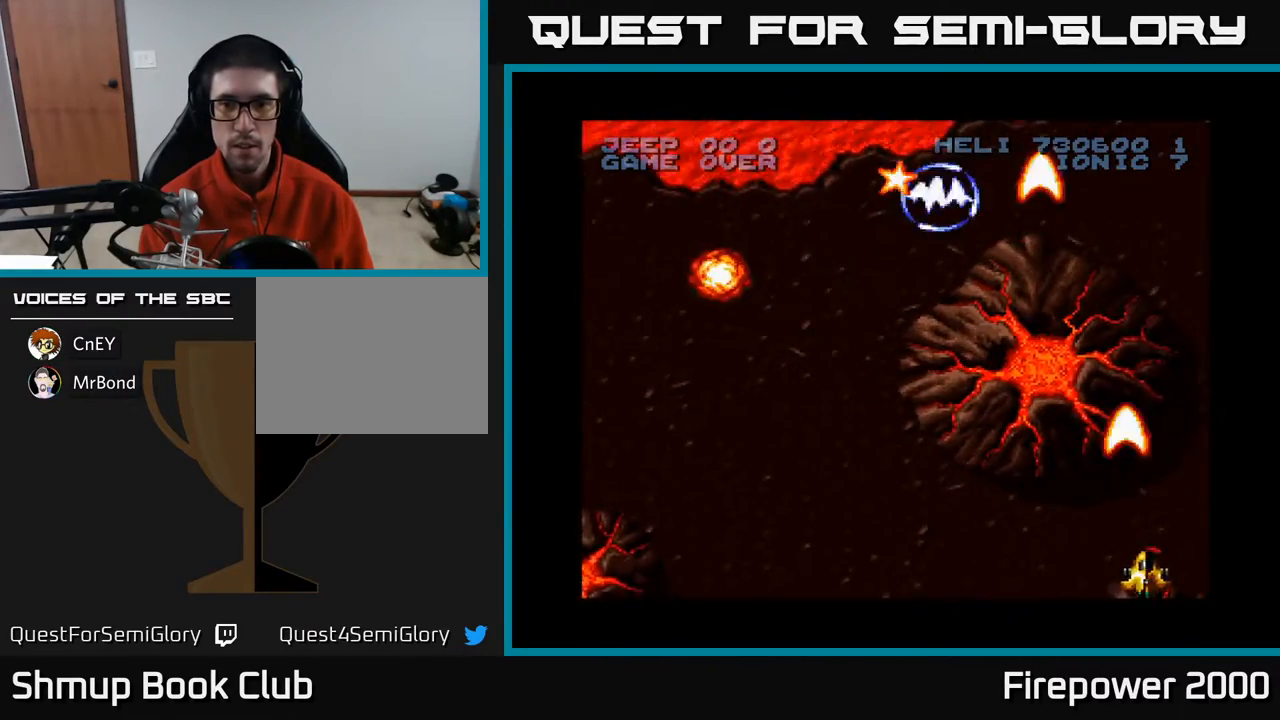
{"buttons": ["DPAD_LEFT"], "events": [[67, "DPAD_LEFT", "up"], [83, "A", "up"], [100, "DPAD_RIGHT", "down"], [183, "DPAD_RIGHT", "up"], [250, "DPAD_LEFT", "down"]]}
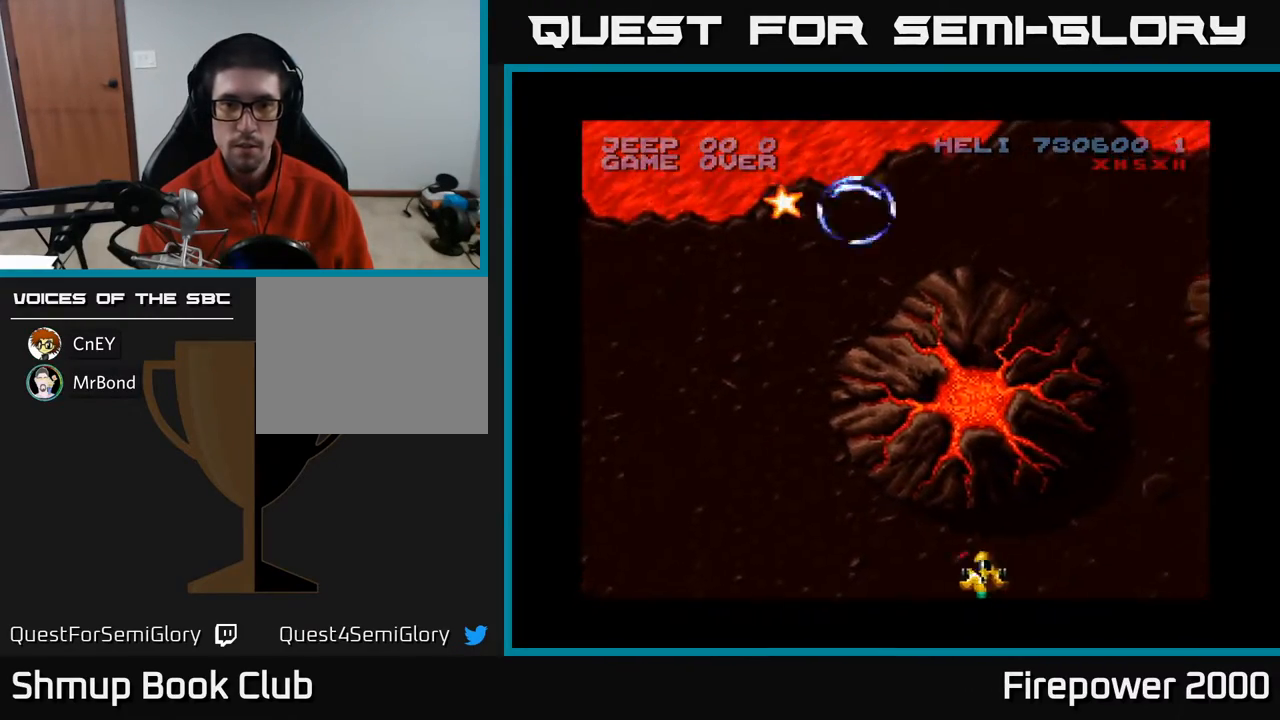
{"buttons": ["DPAD_UP", "DPAD_LEFT"], "events": [[283, "DPAD_UP", "down"]]}
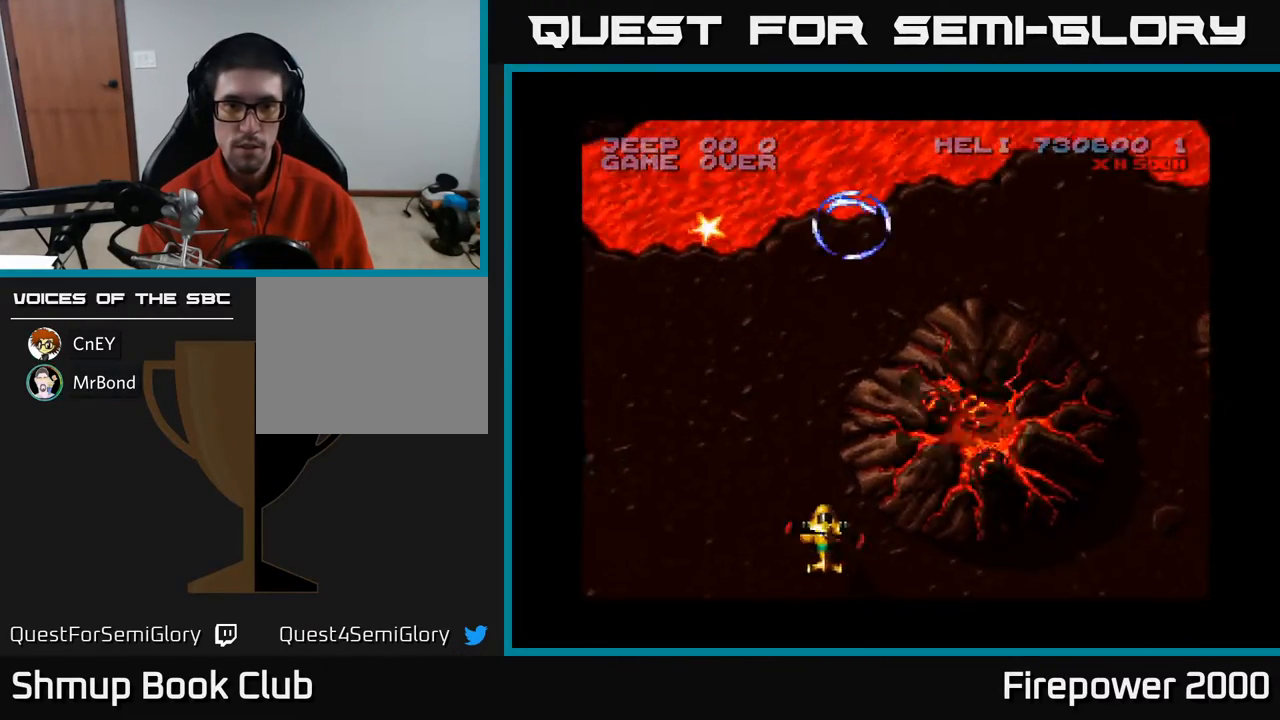
{"buttons": ["DPAD_UP", "DPAD_LEFT"], "events": []}
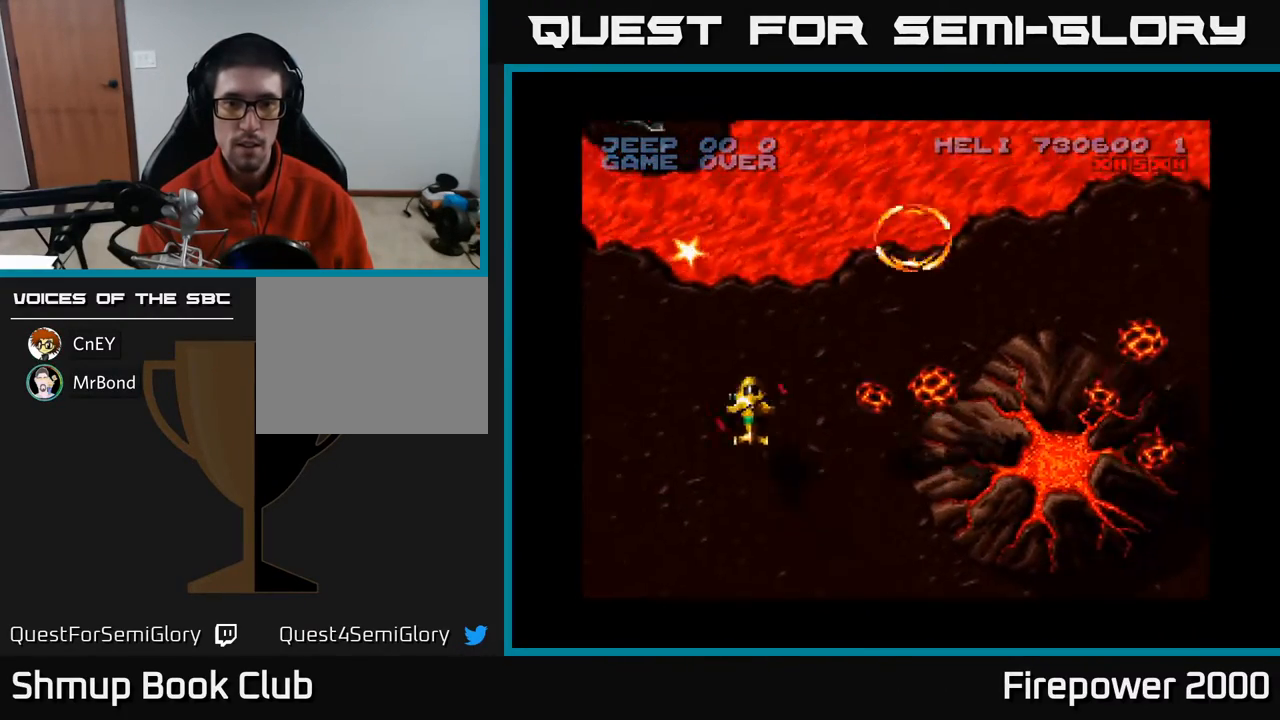
{"buttons": ["DPAD_UP", "DPAD_RIGHT"], "events": [[150, "DPAD_LEFT", "up"], [333, "DPAD_RIGHT", "down"]]}
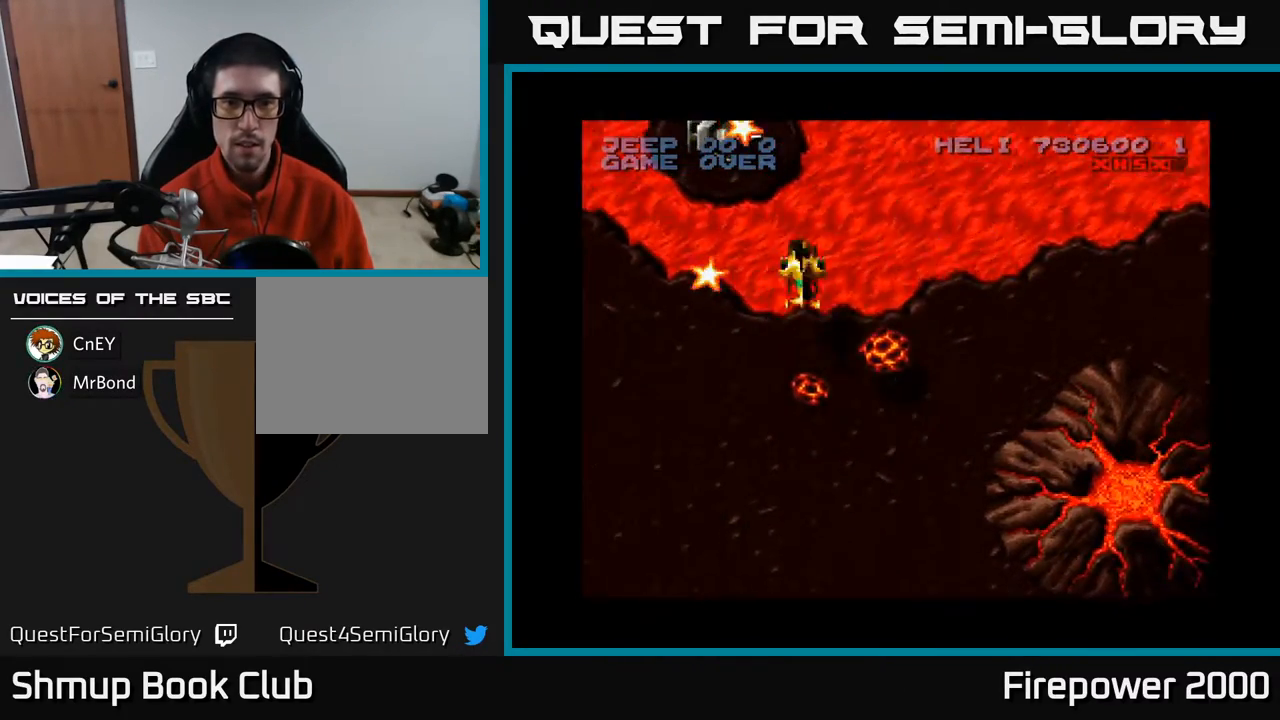
{"buttons": ["A", "DPAD_DOWN"], "events": [[117, "DPAD_UP", "up"], [333, "DPAD_DOWN", "down"], [450, "DPAD_RIGHT", "up"], [467, "A", "down"]]}
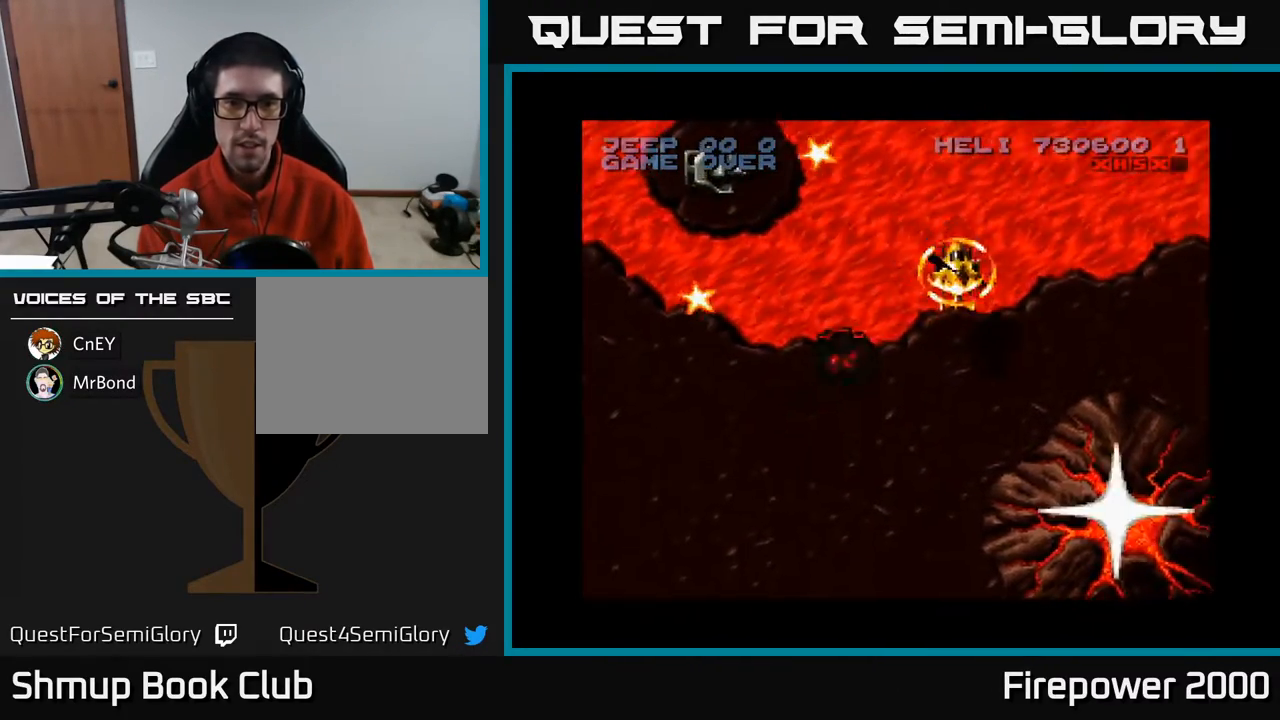
{"buttons": ["A", "DPAD_UP", "DPAD_RIGHT"], "events": [[17, "DPAD_LEFT", "down"], [83, "DPAD_DOWN", "up"], [183, "DPAD_UP", "down"], [233, "DPAD_LEFT", "up"], [283, "DPAD_RIGHT", "down"]]}
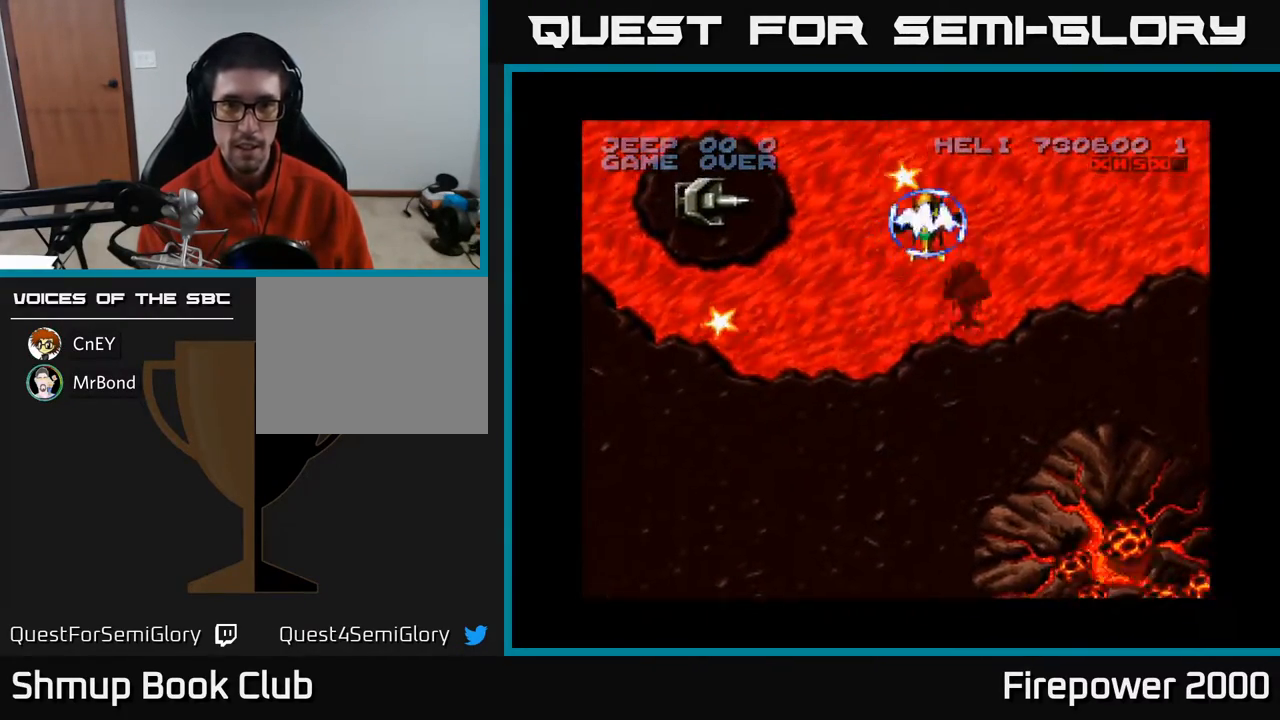
{"buttons": ["A", "DPAD_DOWN", "DPAD_LEFT"], "events": [[83, "DPAD_RIGHT", "up"], [117, "DPAD_LEFT", "down"], [117, "DPAD_UP", "up"], [250, "DPAD_DOWN", "down"]]}
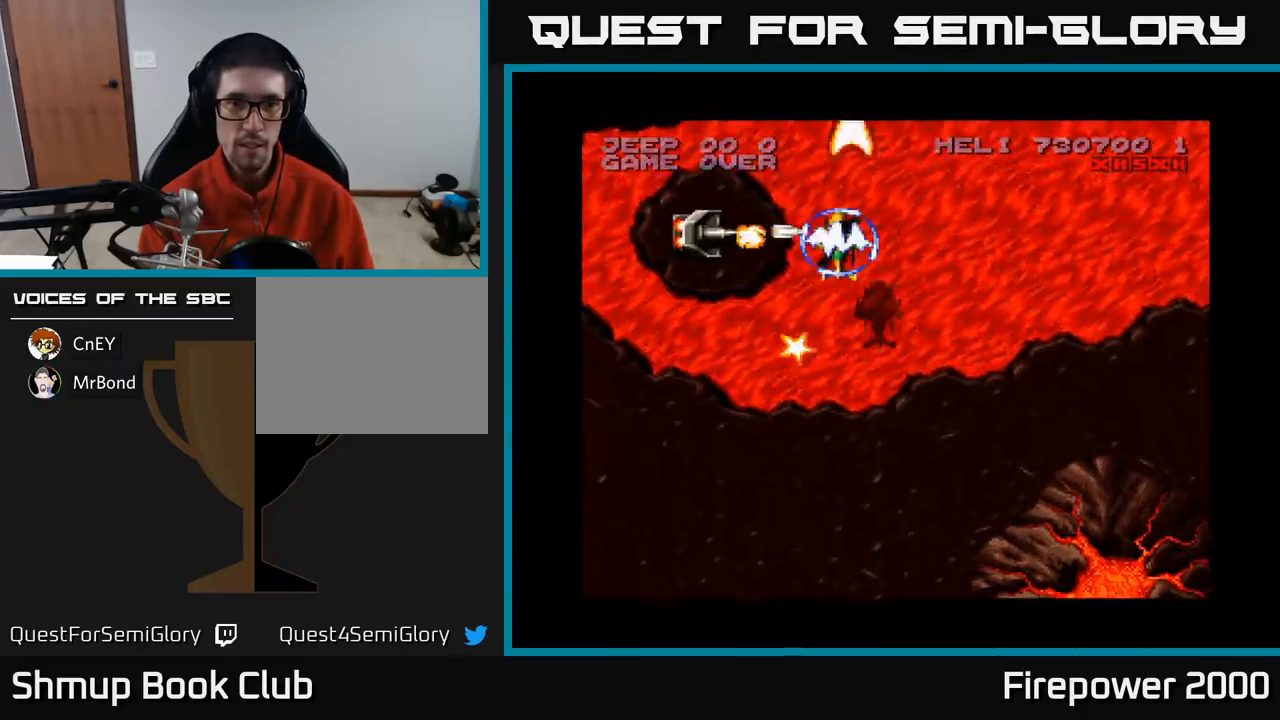
{"buttons": ["A", "DPAD_DOWN", "DPAD_RIGHT"], "events": [[133, "DPAD_DOWN", "up"], [350, "DPAD_DOWN", "down"], [367, "DPAD_LEFT", "up"], [417, "DPAD_RIGHT", "down"]]}
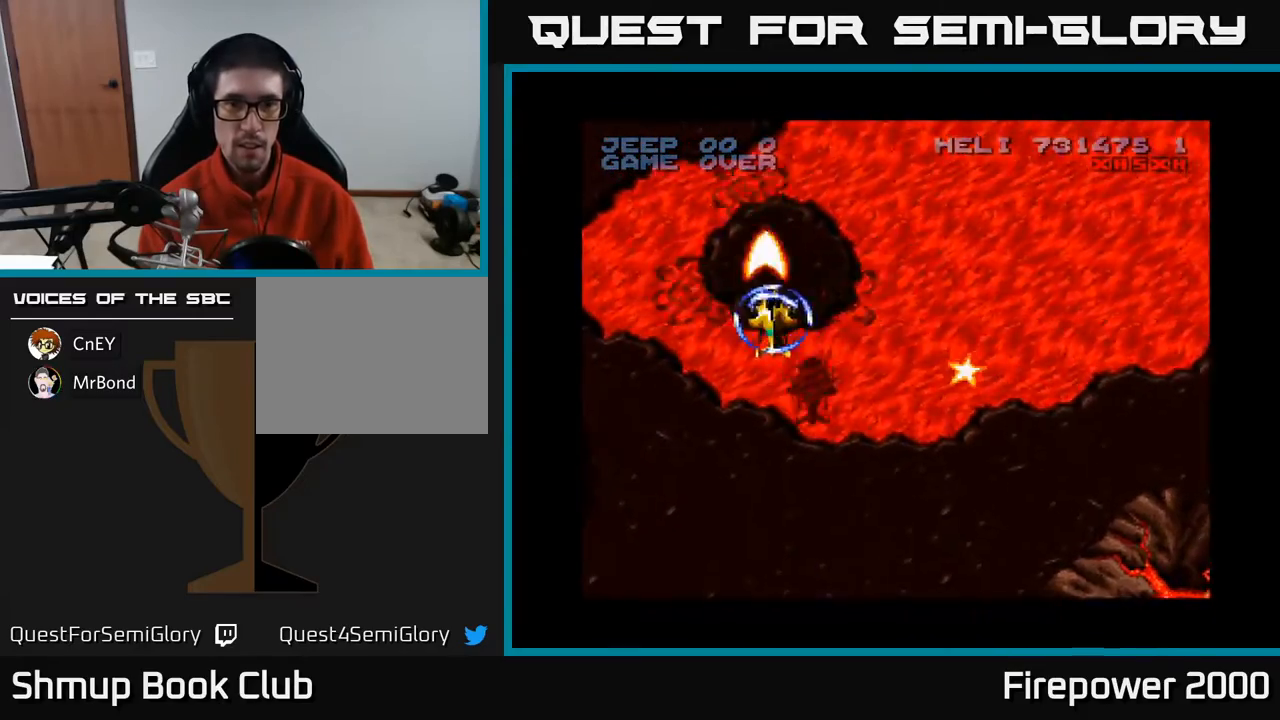
{"buttons": ["A", "DPAD_RIGHT"], "events": [[67, "DPAD_DOWN", "up"], [333, "DPAD_DOWN", "down"], [483, "DPAD_DOWN", "up"]]}
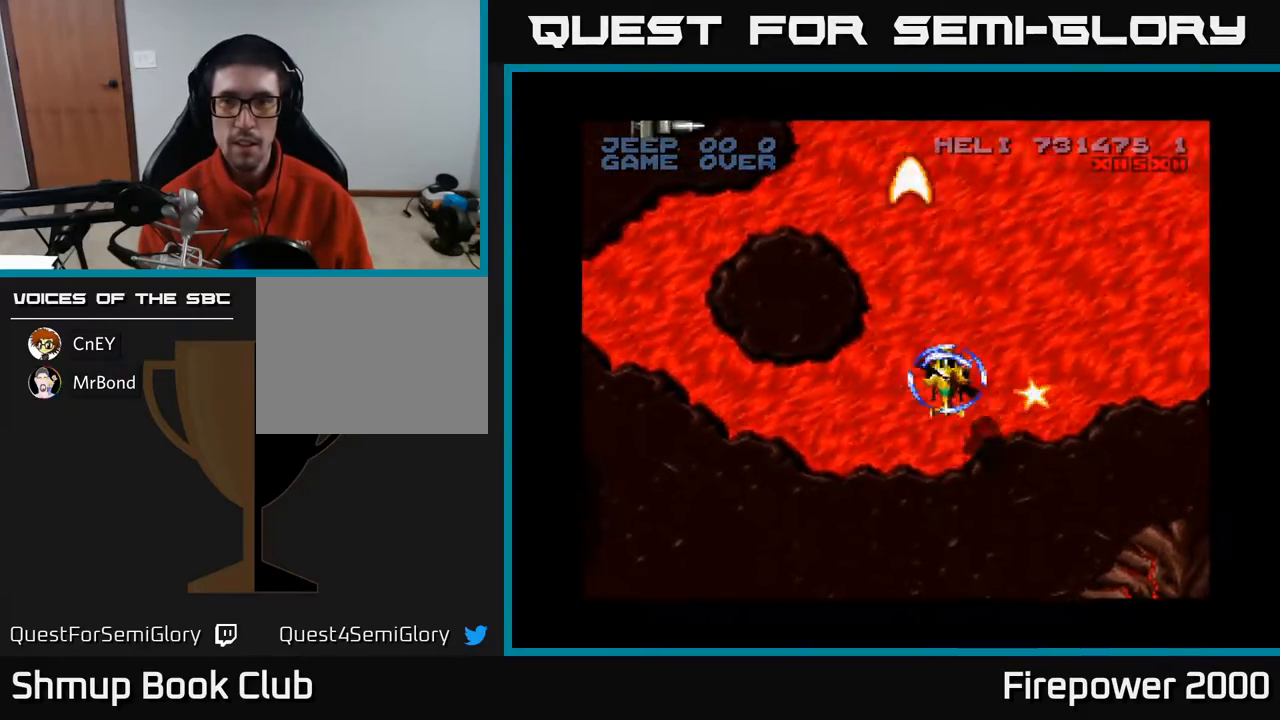
{"buttons": ["A", "DPAD_LEFT"], "events": [[300, "DPAD_DOWN", "down"], [433, "DPAD_RIGHT", "up"], [450, "DPAD_DOWN", "up"], [450, "DPAD_LEFT", "down"]]}
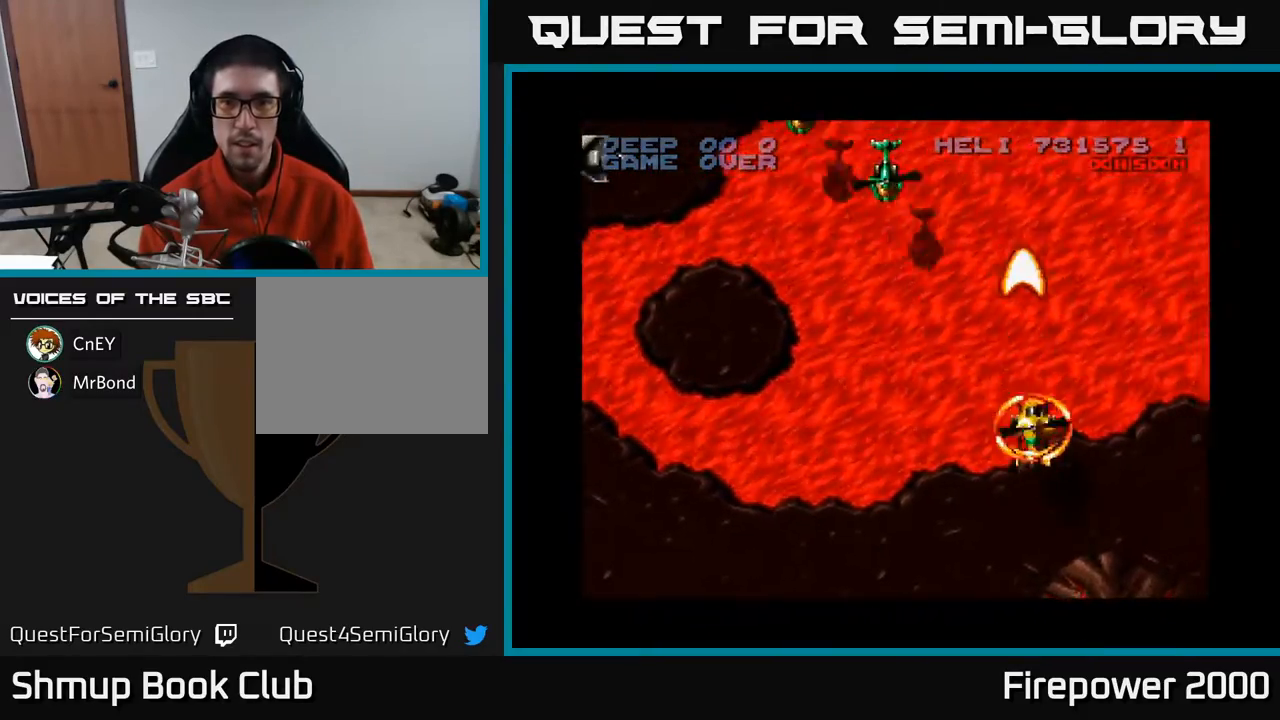
{"buttons": ["A", "DPAD_UP"], "events": [[33, "DPAD_DOWN", "down"], [283, "DPAD_LEFT", "up"], [317, "DPAD_DOWN", "up"], [350, "DPAD_UP", "down"]]}
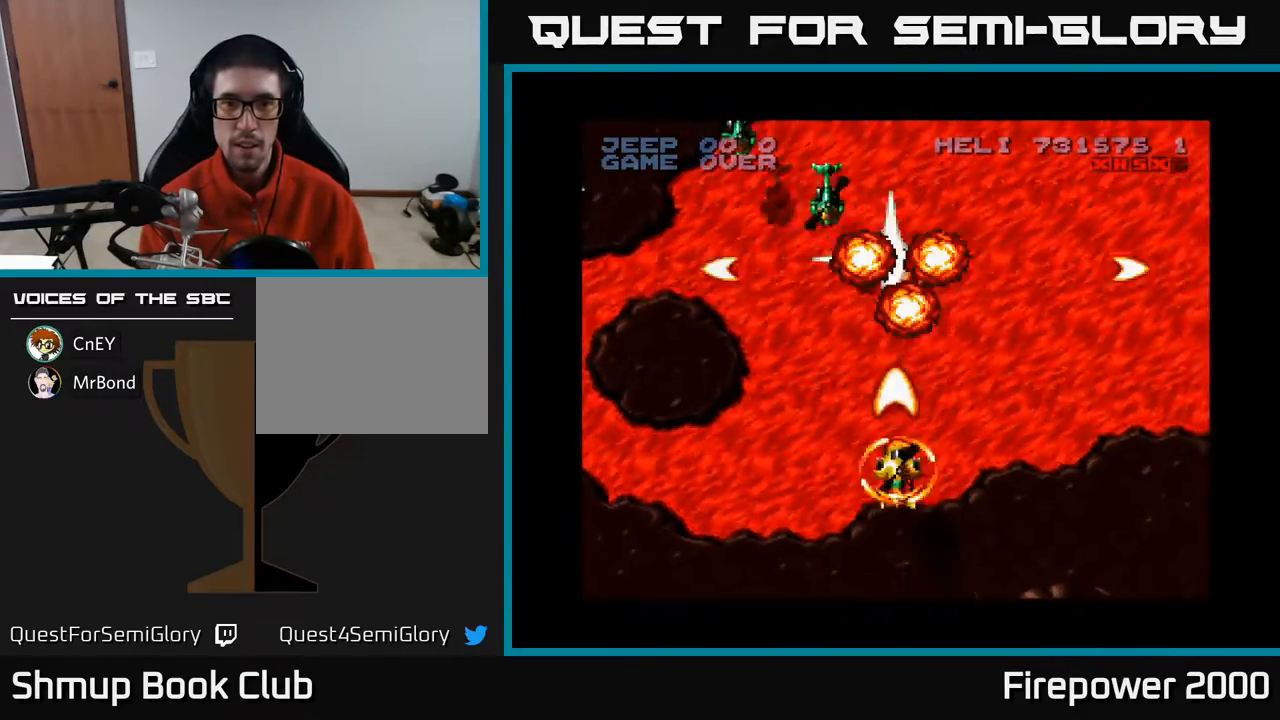
{"buttons": ["A", "DPAD_UP", "DPAD_RIGHT"], "events": [[100, "DPAD_UP", "up"], [250, "DPAD_LEFT", "down"], [367, "DPAD_UP", "down"], [400, "DPAD_LEFT", "up"], [433, "DPAD_RIGHT", "down"]]}
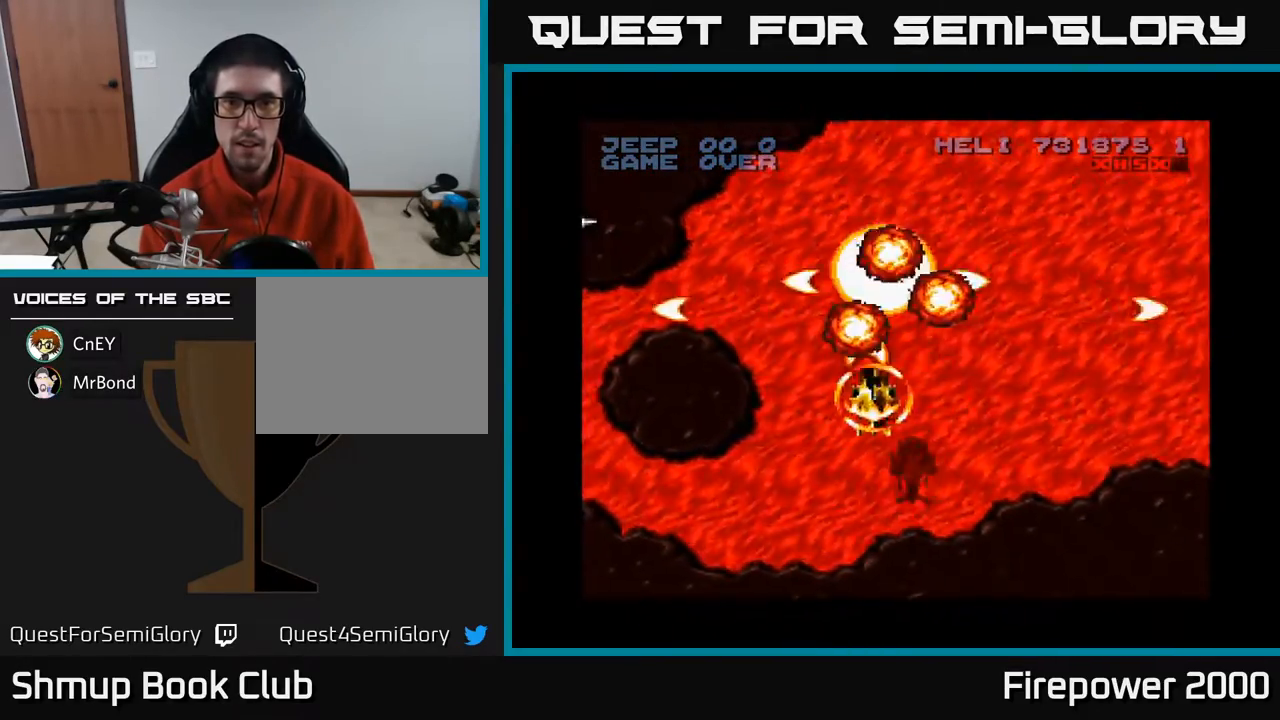
{"buttons": ["A", "DPAD_LEFT"], "events": [[83, "DPAD_UP", "up"], [100, "DPAD_RIGHT", "up"], [133, "DPAD_DOWN", "down"], [183, "DPAD_LEFT", "down"], [283, "DPAD_DOWN", "up"]]}
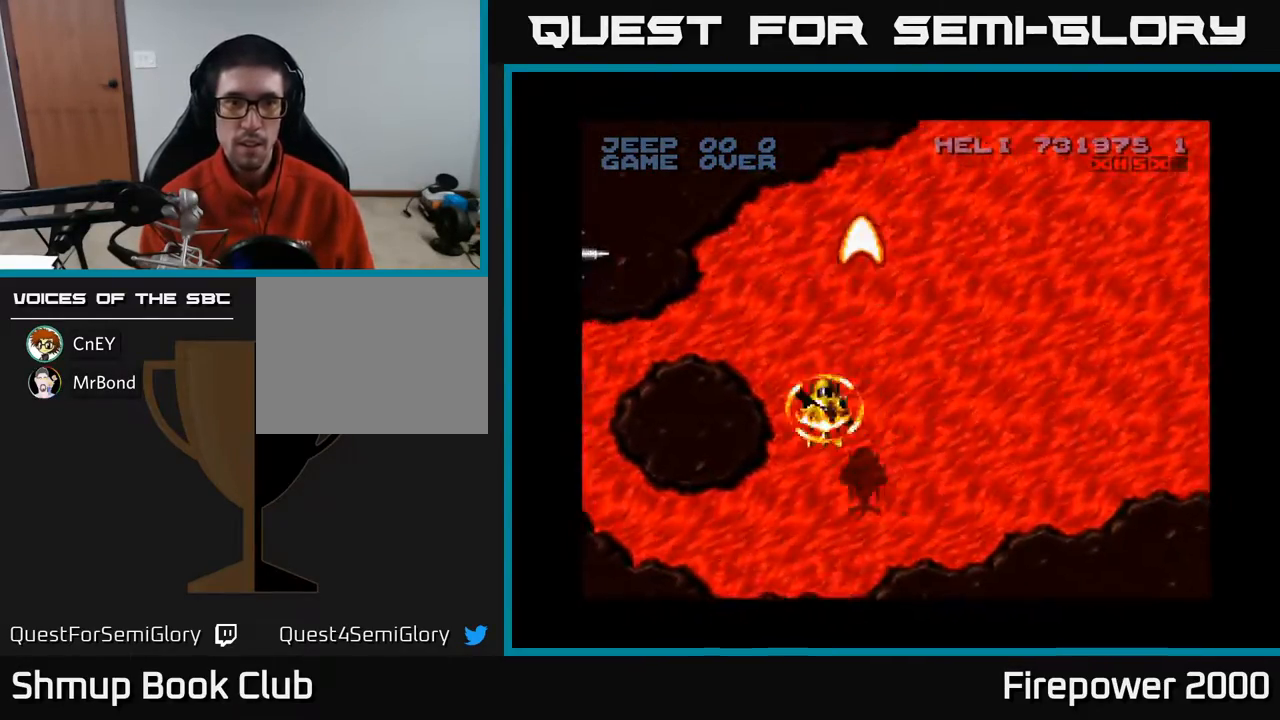
{"buttons": ["A", "DPAD_LEFT"], "events": []}
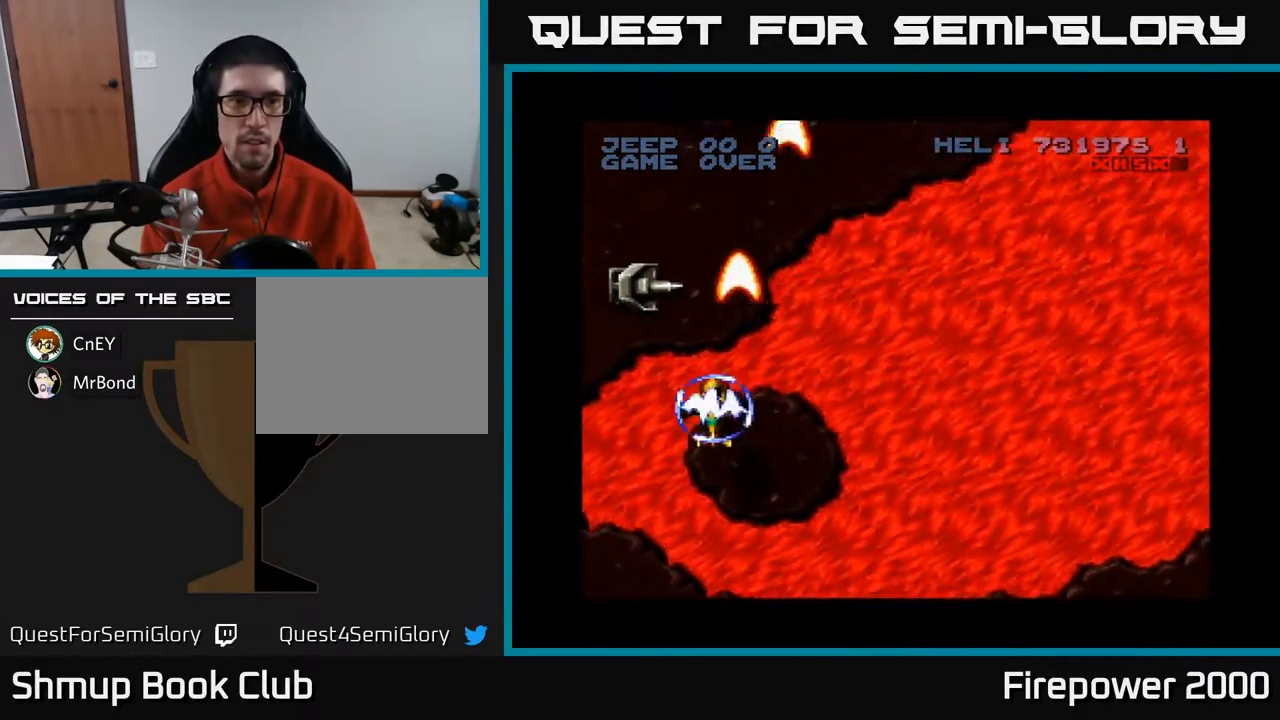
{"buttons": ["A", "DPAD_DOWN", "DPAD_RIGHT"], "events": [[183, "DPAD_UP", "down"], [200, "DPAD_LEFT", "up"], [300, "DPAD_RIGHT", "down"], [300, "DPAD_UP", "up"], [367, "DPAD_DOWN", "down"]]}
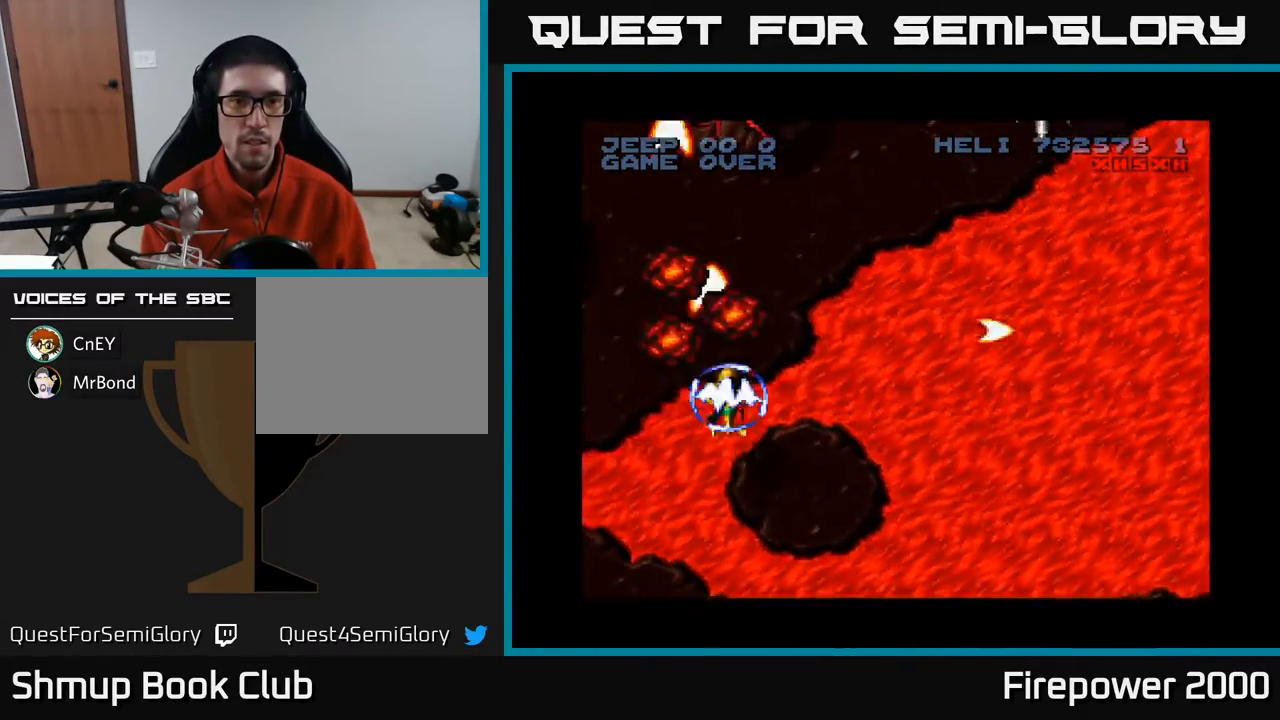
{"buttons": ["A", "DPAD_RIGHT"], "events": [[300, "DPAD_DOWN", "up"]]}
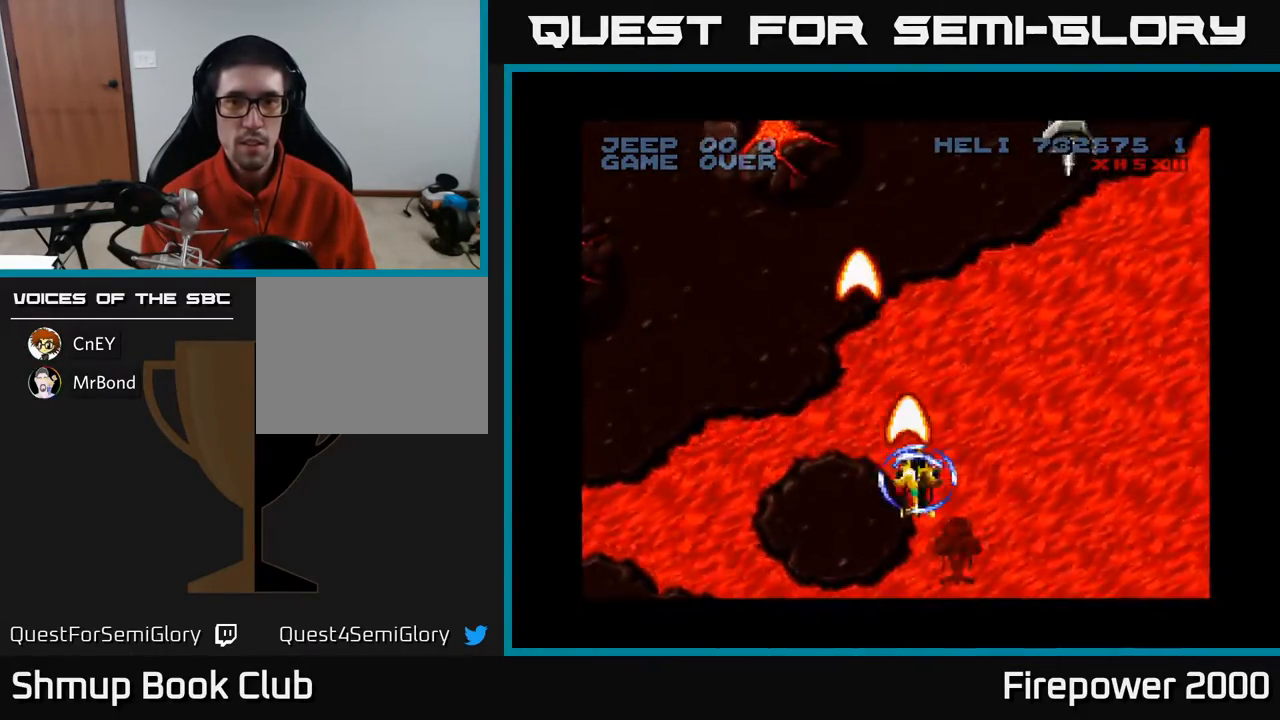
{"buttons": ["A", "DPAD_UP", "DPAD_LEFT"], "events": [[400, "DPAD_RIGHT", "up"], [400, "DPAD_UP", "down"], [467, "DPAD_LEFT", "down"]]}
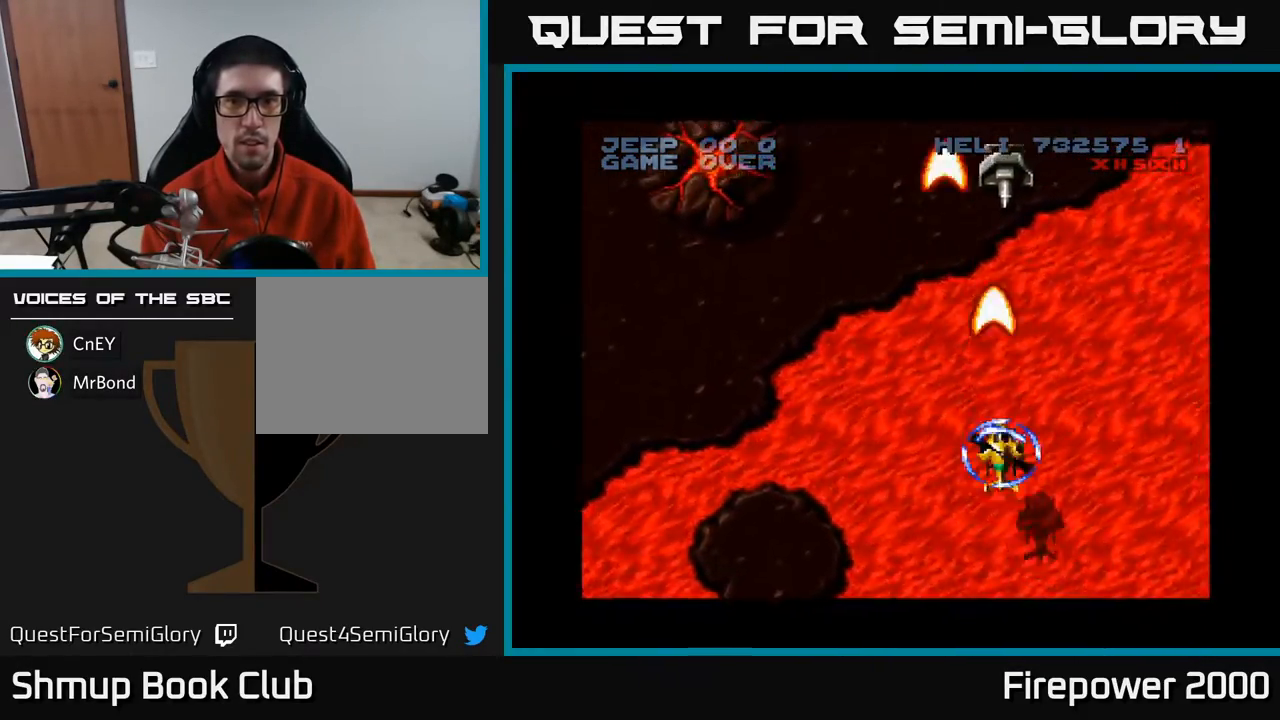
{"buttons": ["A", "DPAD_RIGHT"], "events": [[17, "DPAD_LEFT", "up"], [67, "DPAD_UP", "up"], [133, "DPAD_DOWN", "down"], [250, "DPAD_RIGHT", "down"], [300, "DPAD_DOWN", "up"]]}
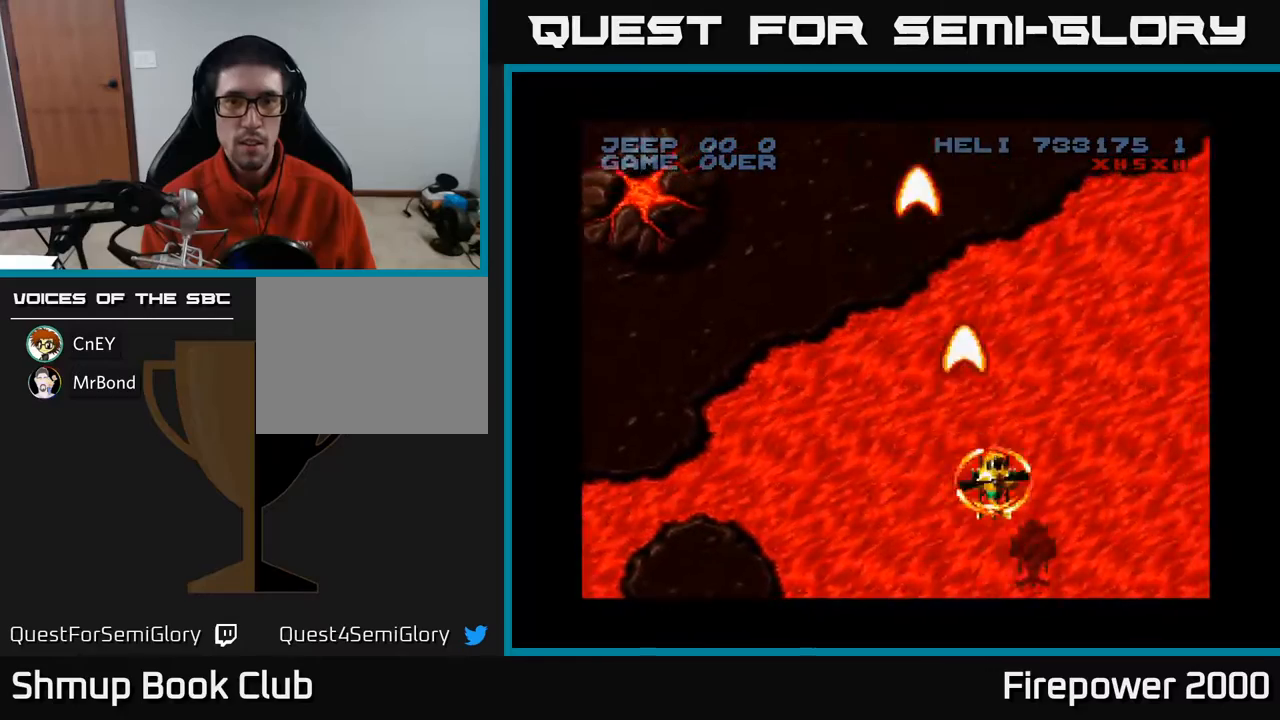
{"buttons": ["A", "DPAD_RIGHT"], "events": []}
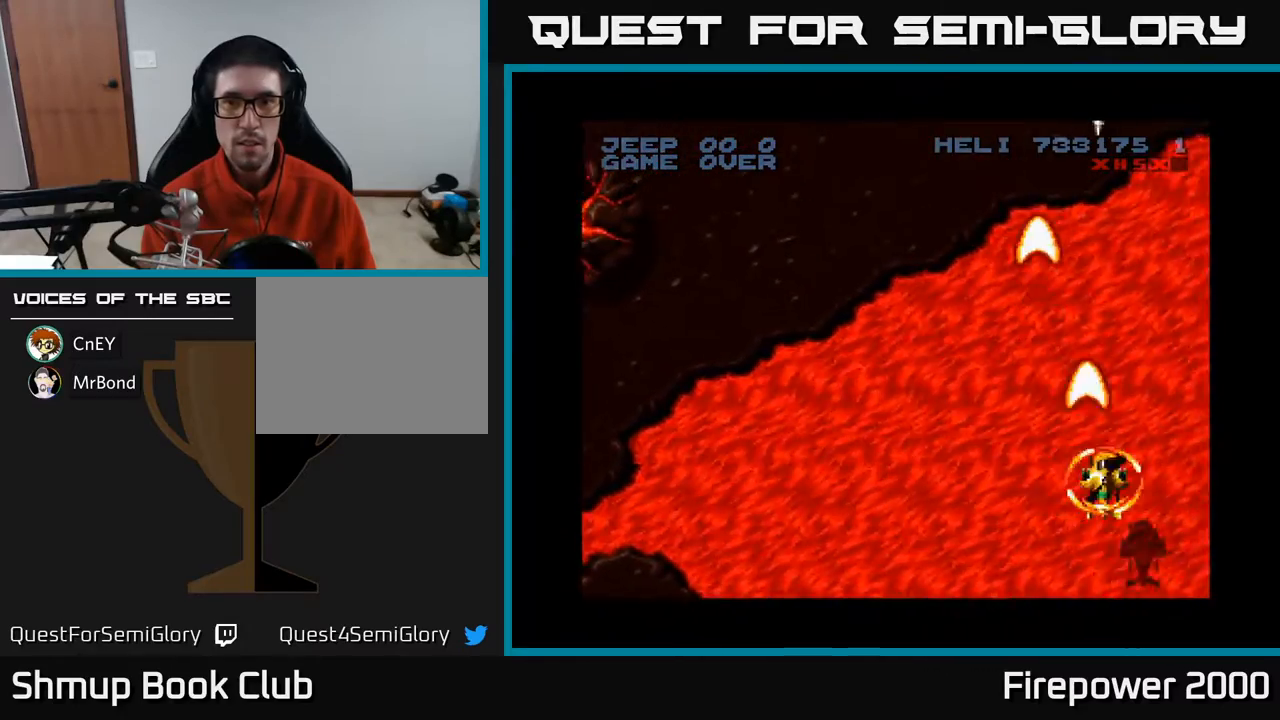
{"buttons": ["A", "DPAD_RIGHT"], "events": []}
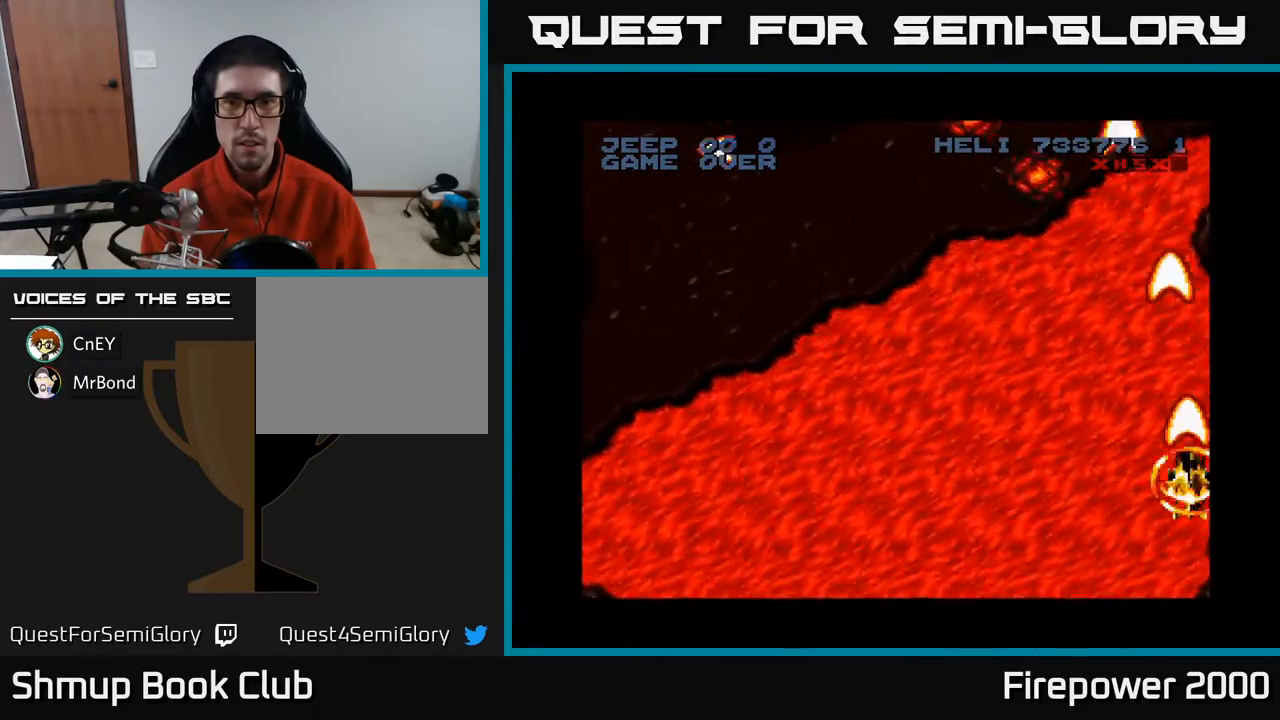
{"buttons": ["A", "DPAD_DOWN", "DPAD_RIGHT"], "events": [[67, "DPAD_DOWN", "down"], [150, "DPAD_RIGHT", "up"], [383, "DPAD_RIGHT", "down"]]}
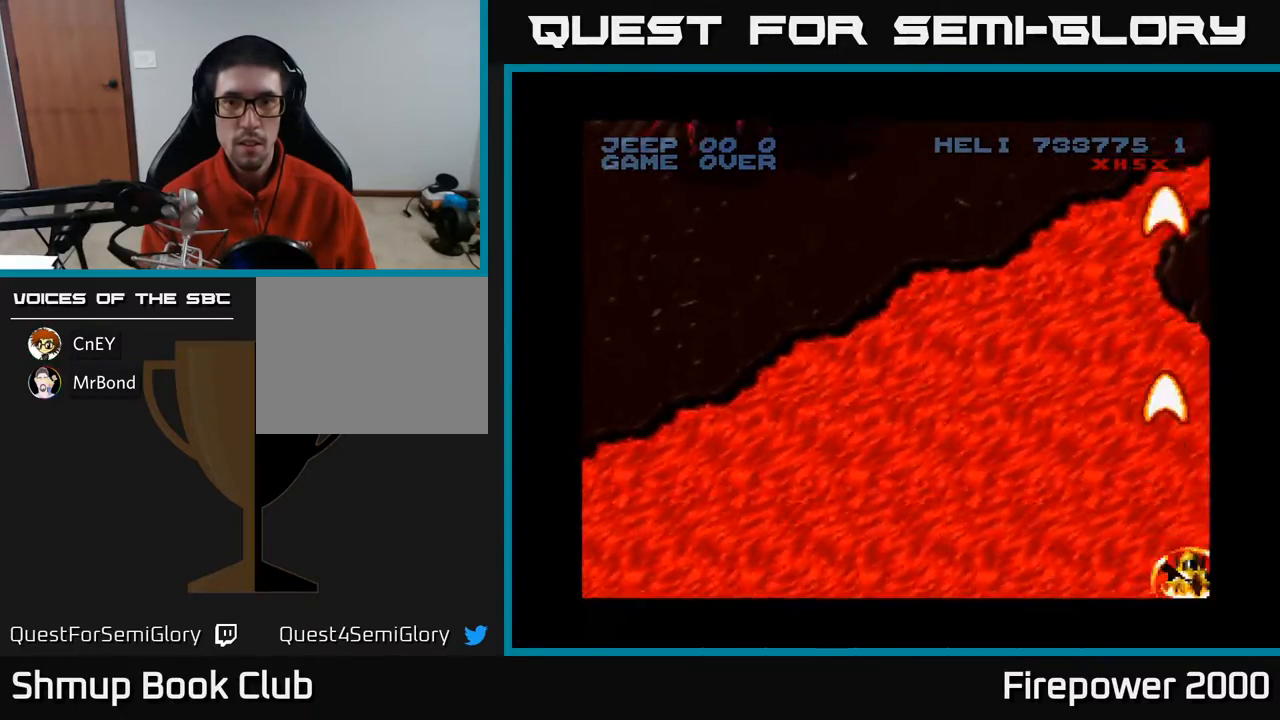
{"buttons": ["A", "DPAD_LEFT"], "events": [[67, "DPAD_DOWN", "up"], [100, "DPAD_DOWN", "down"], [167, "DPAD_DOWN", "up"], [250, "DPAD_DOWN", "down"], [283, "DPAD_RIGHT", "up"], [300, "DPAD_DOWN", "up"], [317, "DPAD_LEFT", "down"]]}
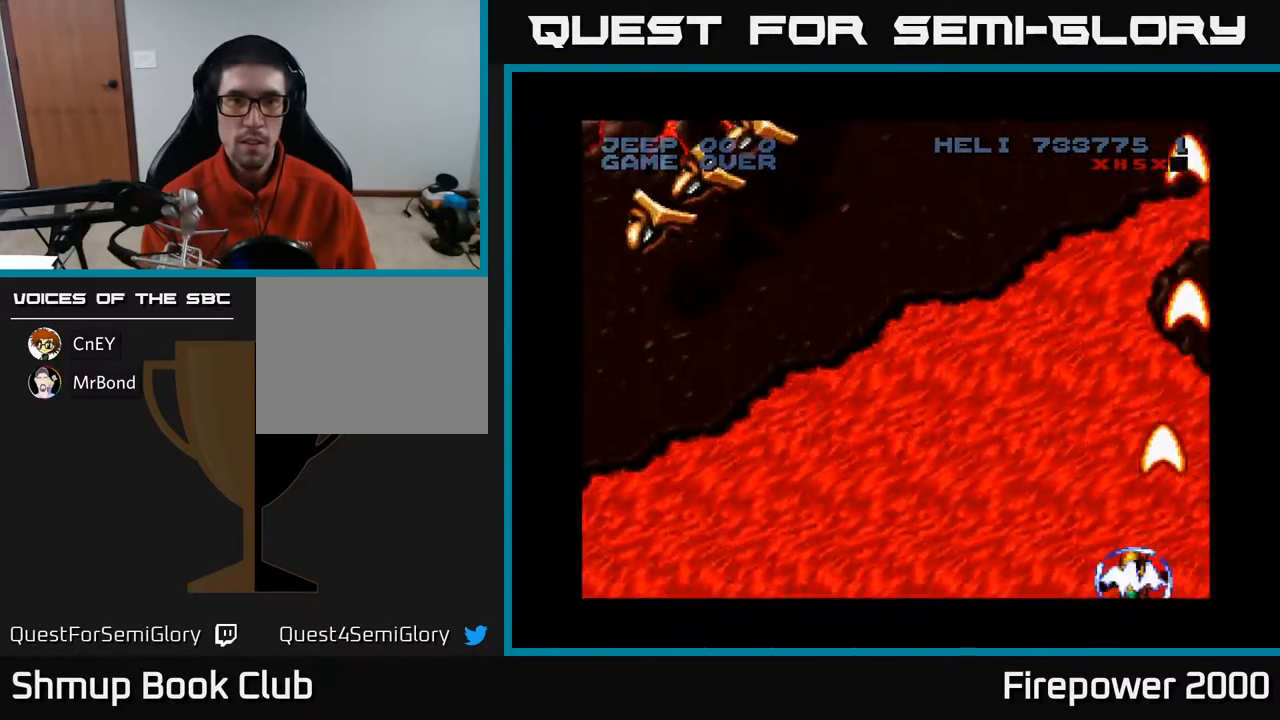
{"buttons": ["A", "DPAD_LEFT"], "events": []}
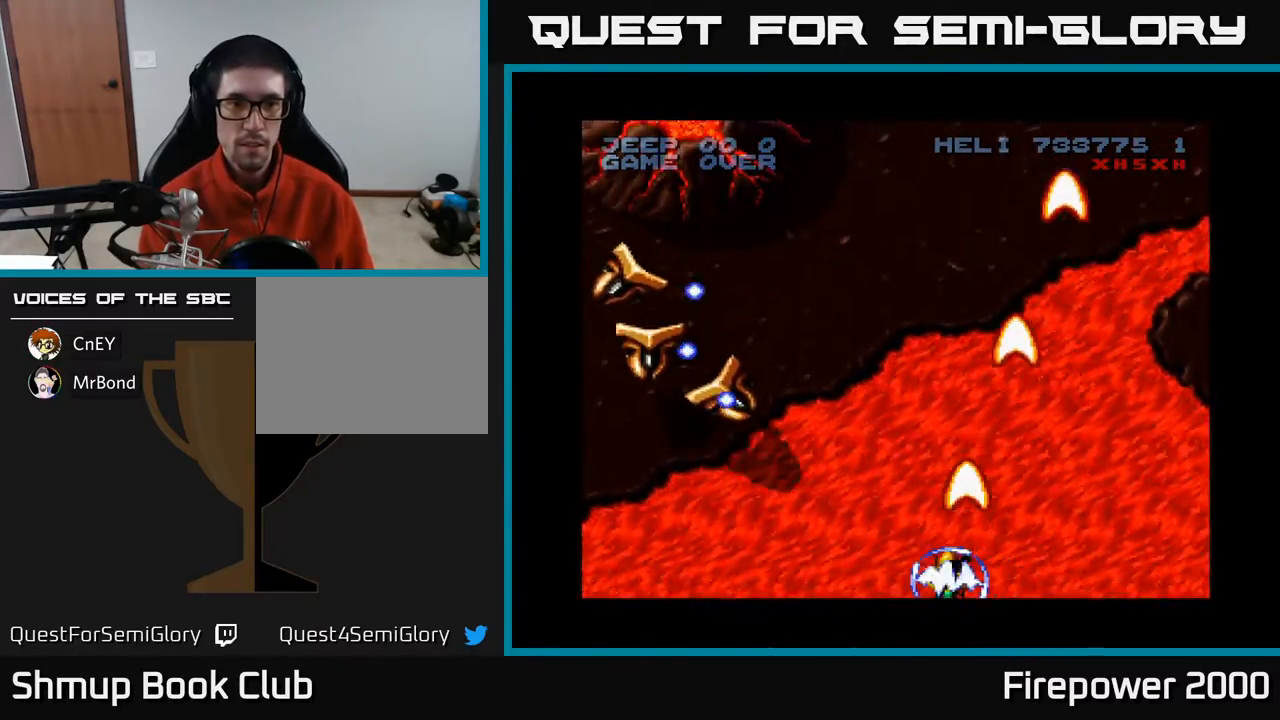
{"buttons": ["A", "DPAD_LEFT"], "events": []}
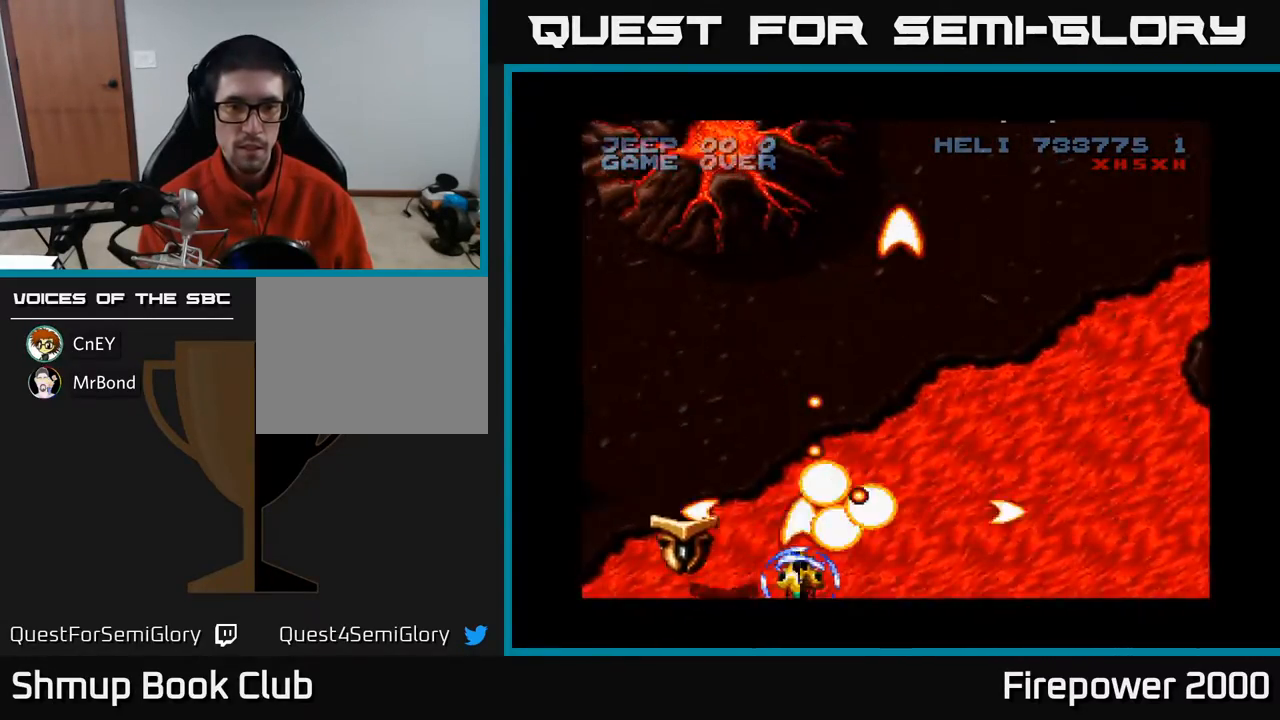
{"buttons": ["A", "DPAD_LEFT"], "events": []}